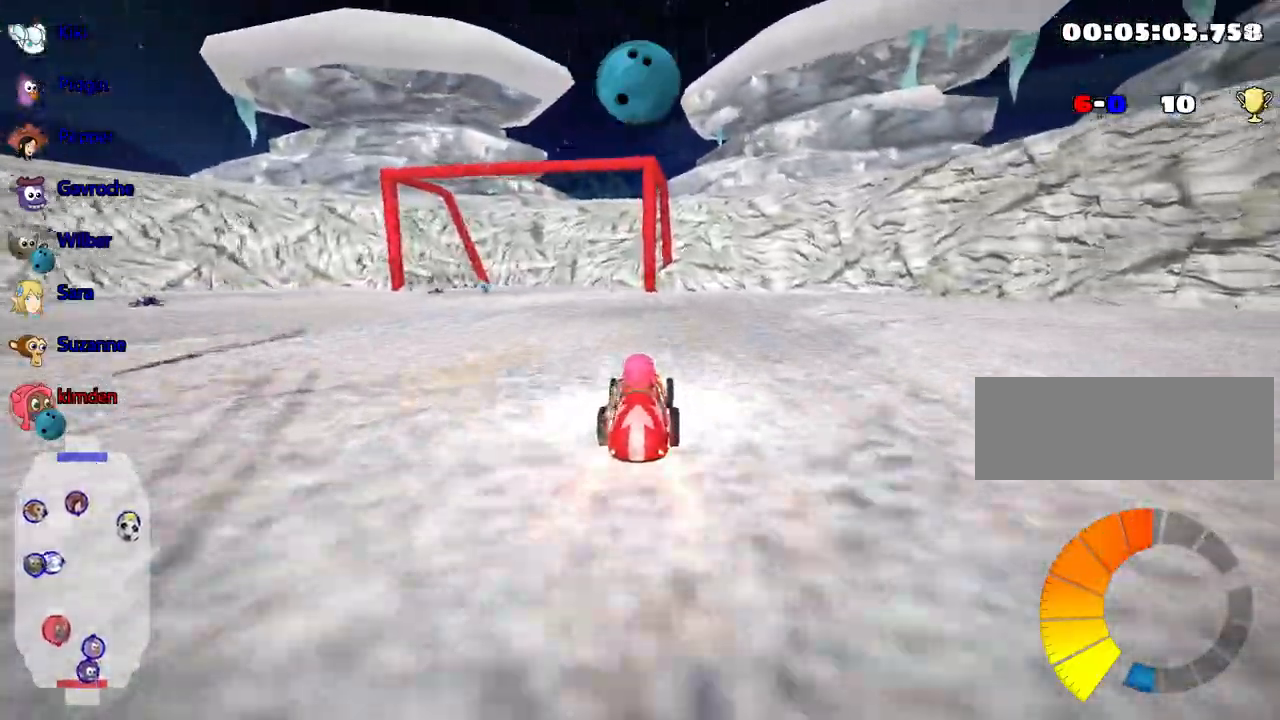
Gameplay with keyboard; each line is a JSON object with the keys held at the frame after it. "events" lists presses ("down") and releases ("up") of "down", "fire", "flag", "left", "look", "nitro", "right", "skid" and "up" between this image and that frame as [ms after this image, input, new state], when the widget could be followed in between. No other keys are recorded. Mouse input is not recorded. Key names are as the overlay labels them; some are game actions (e.g. jump) rather than physical keys.
{"keys": ["right", "up"], "events": [[50, "left", "down"], [367, "left", "up"], [384, "right", "down"]]}
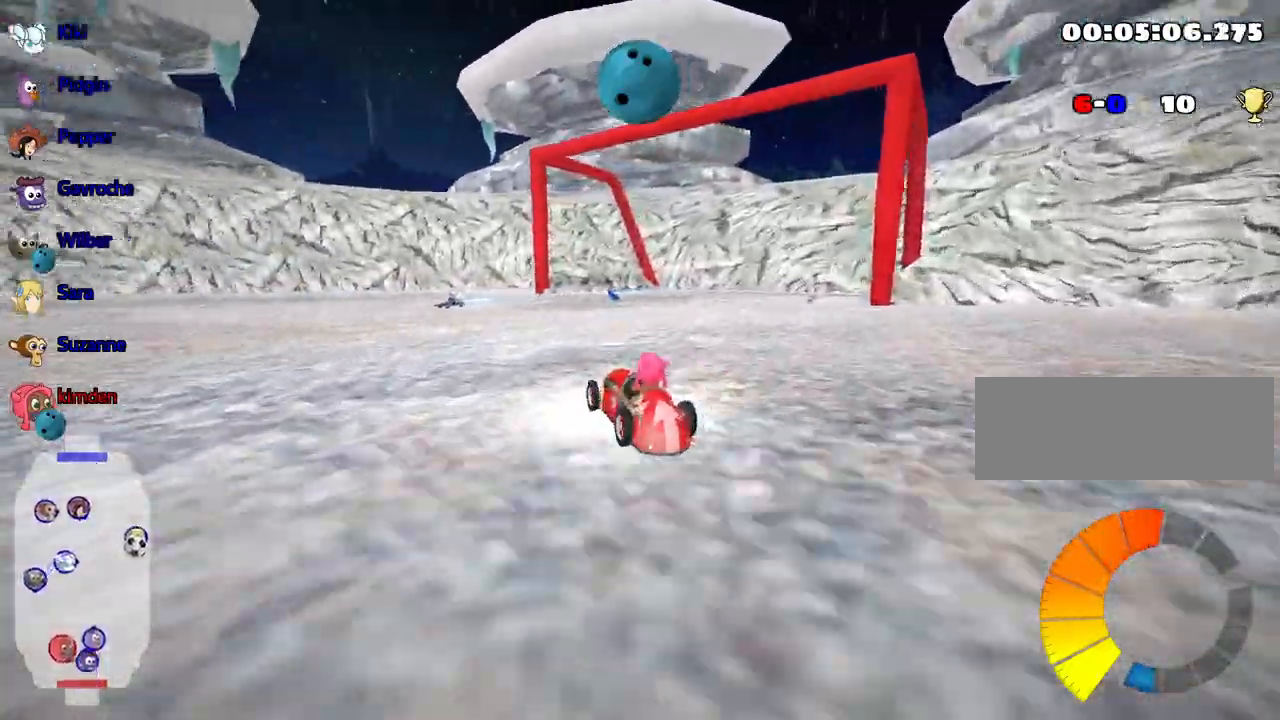
{"keys": ["up"], "events": [[284, "right", "up"]]}
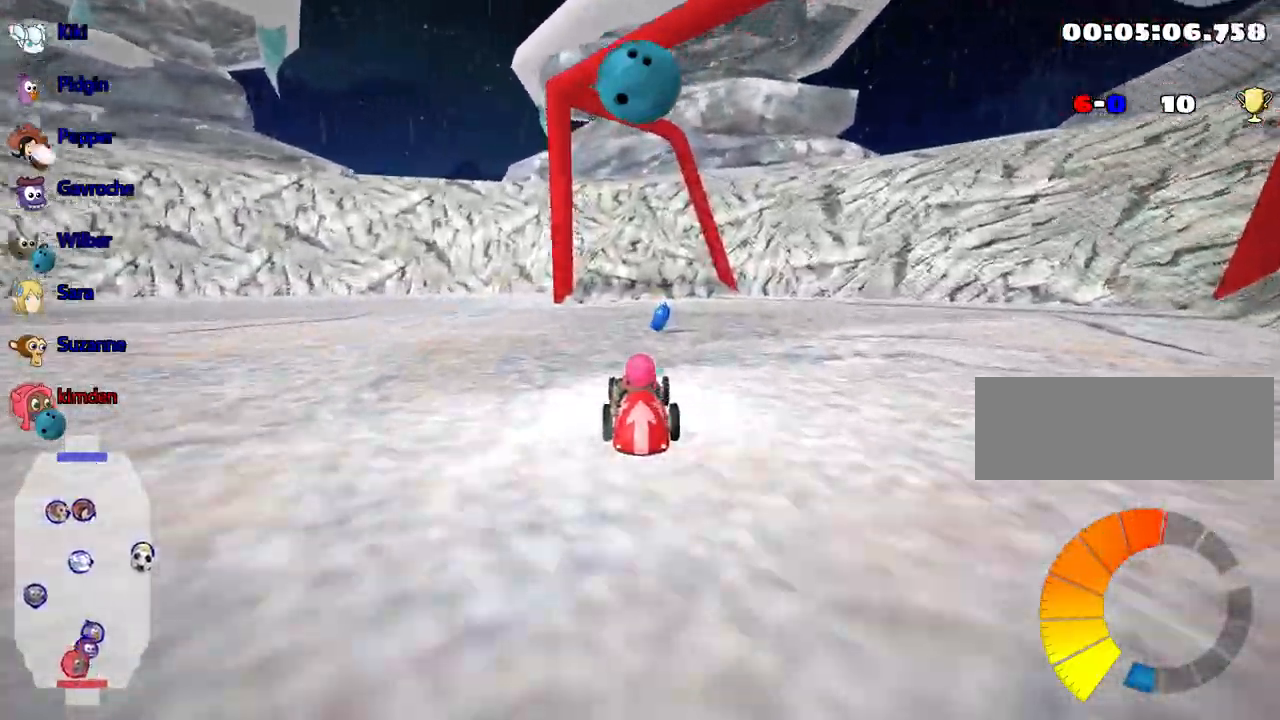
{"keys": ["left", "up"], "events": [[100, "left", "down"]]}
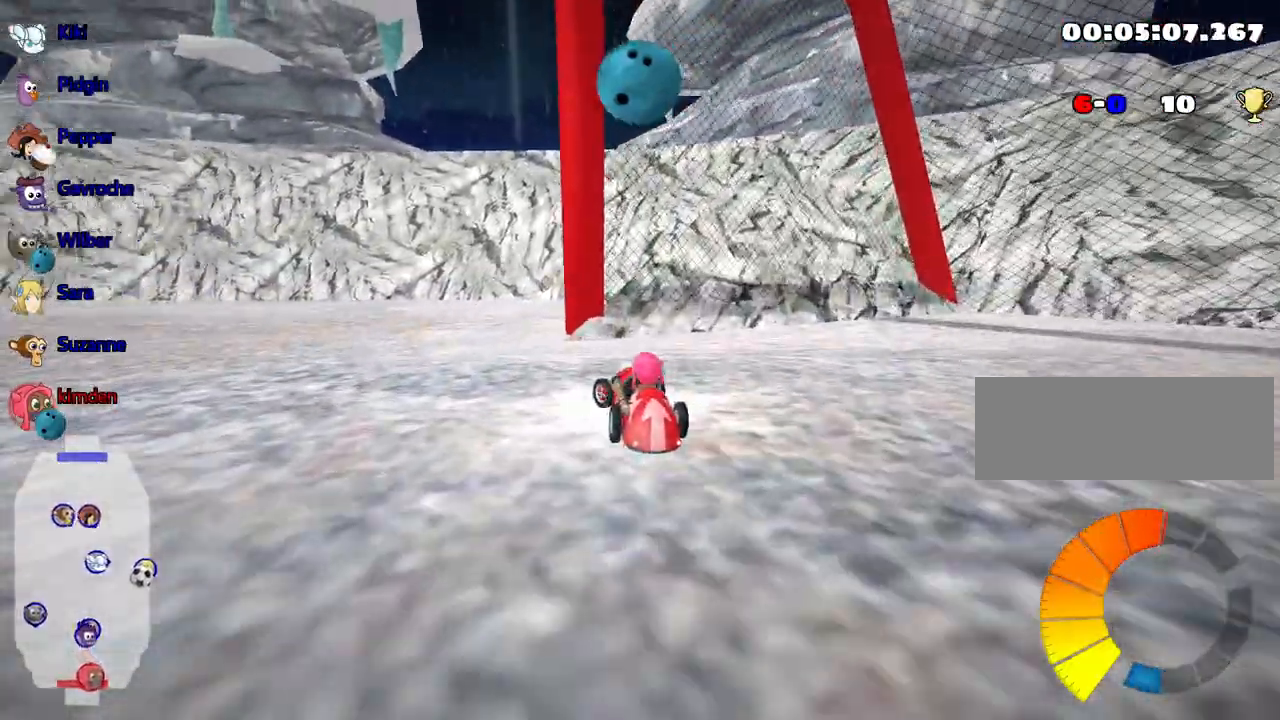
{"keys": ["right", "up"], "events": [[367, "right", "down"], [417, "left", "up"]]}
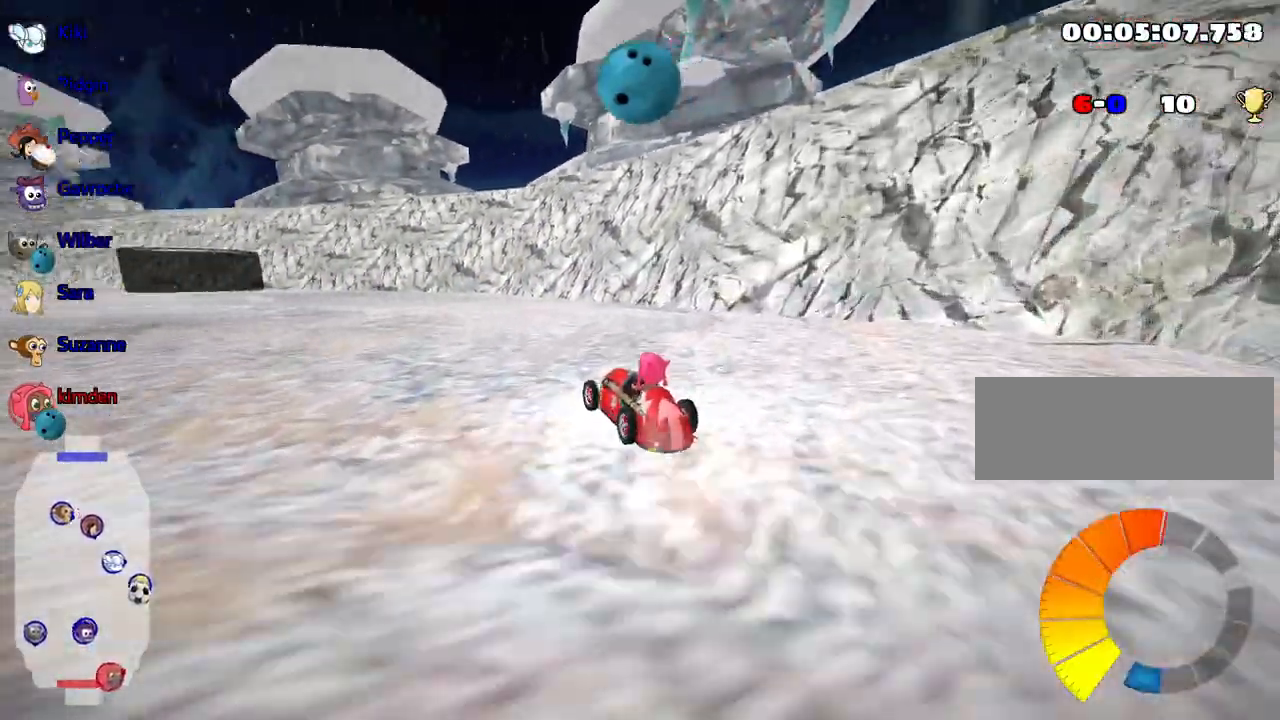
{"keys": ["right", "up"], "events": [[34, "left", "down"], [117, "right", "up"], [334, "left", "up"], [400, "right", "down"]]}
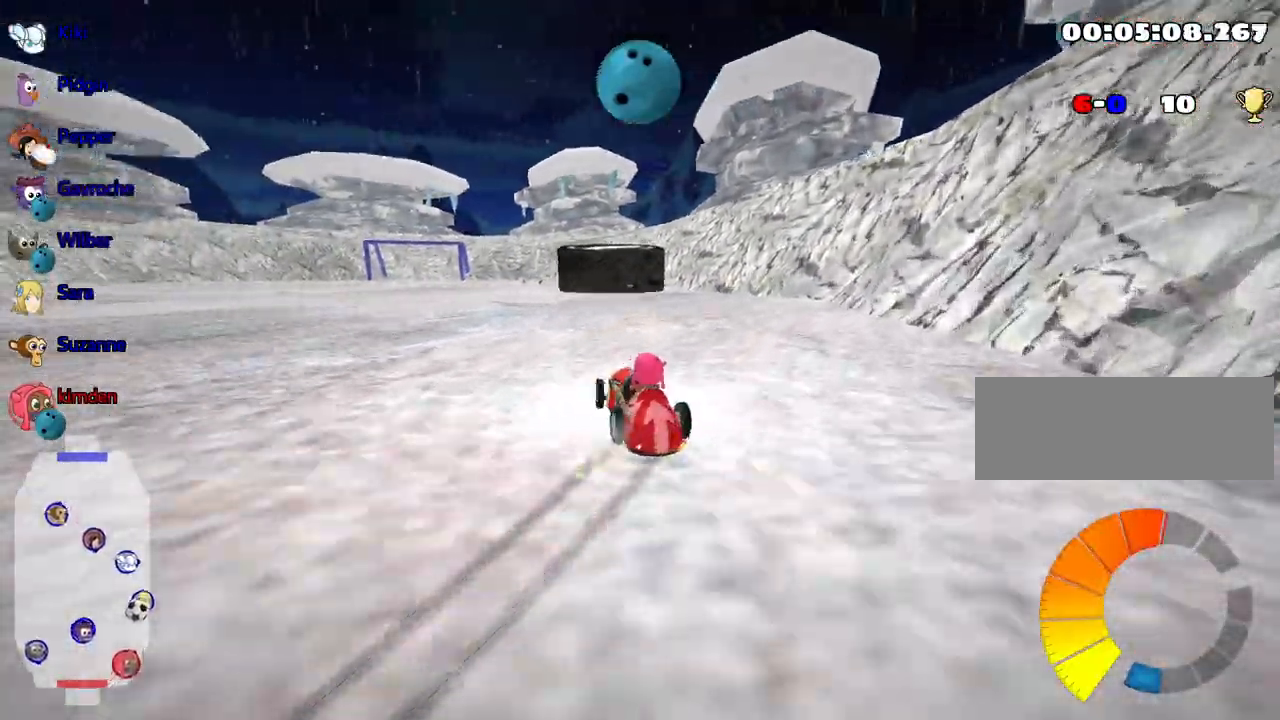
{"keys": ["right", "up"], "events": [[217, "right", "up"], [250, "left", "down"], [384, "left", "up"], [417, "right", "down"]]}
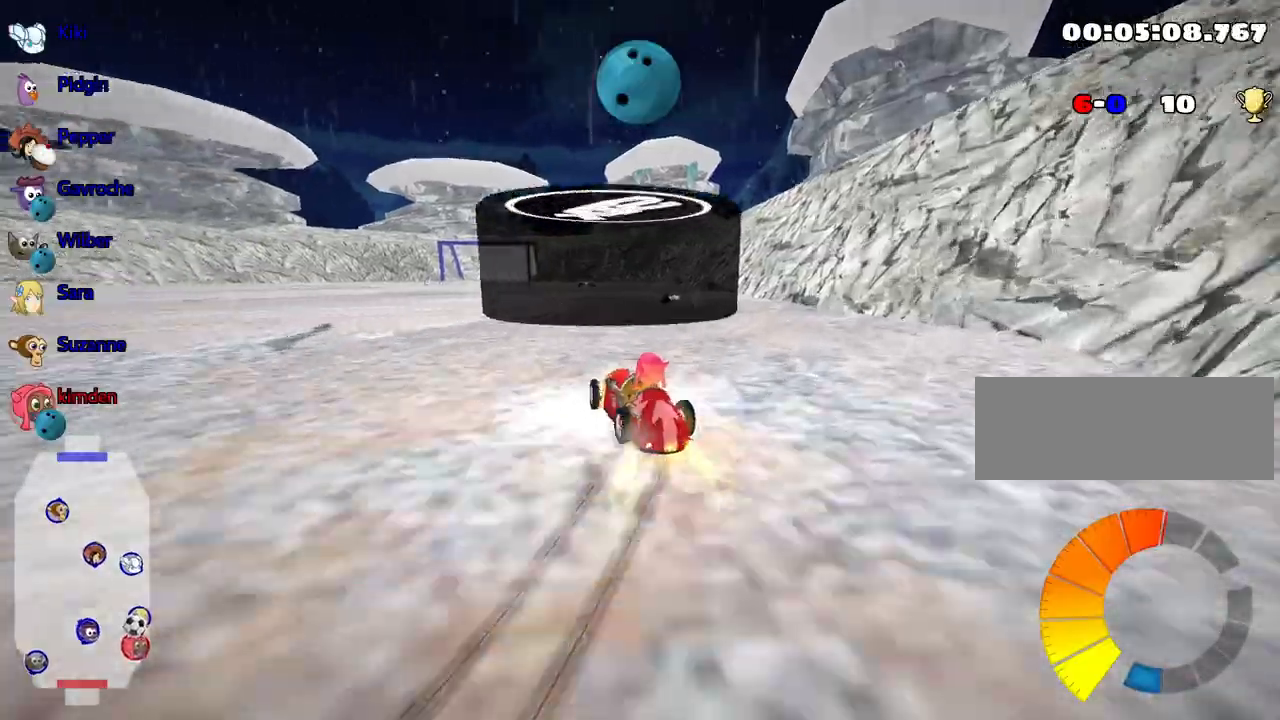
{"keys": ["left", "up"], "events": [[50, "fire", "down"], [117, "left", "down"], [117, "right", "up"], [200, "fire", "up"]]}
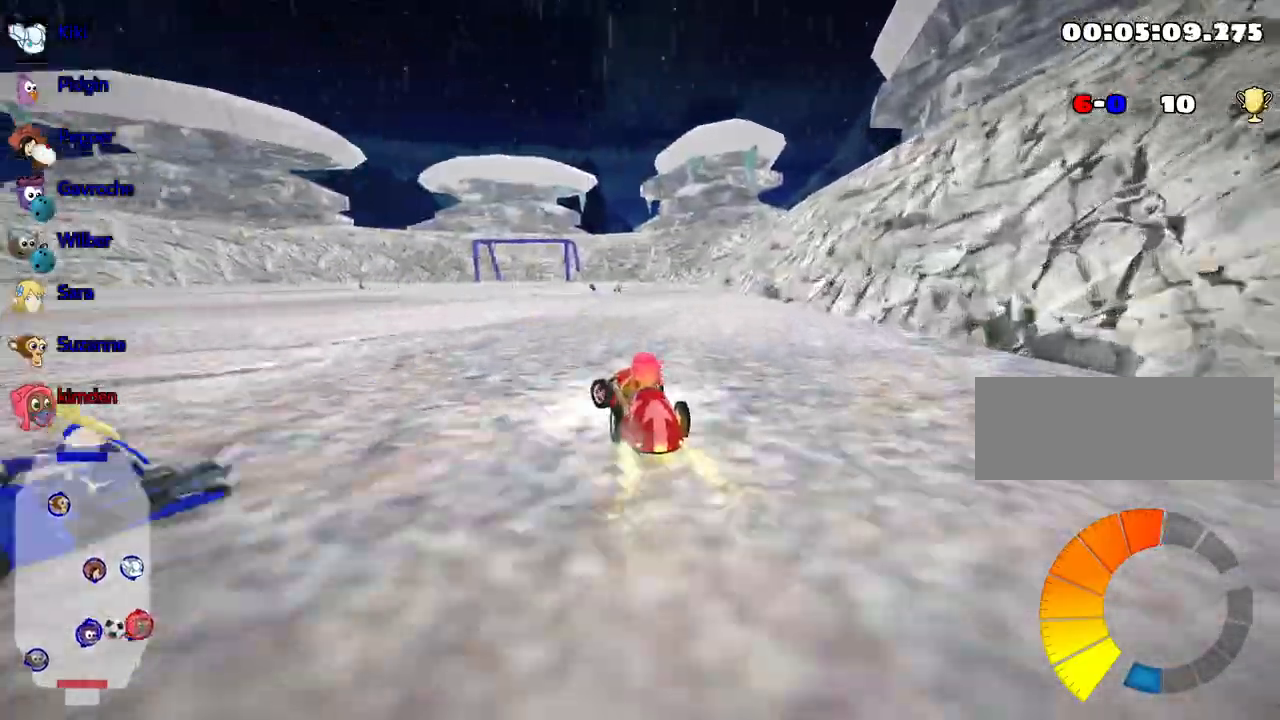
{"keys": ["left", "up"], "events": []}
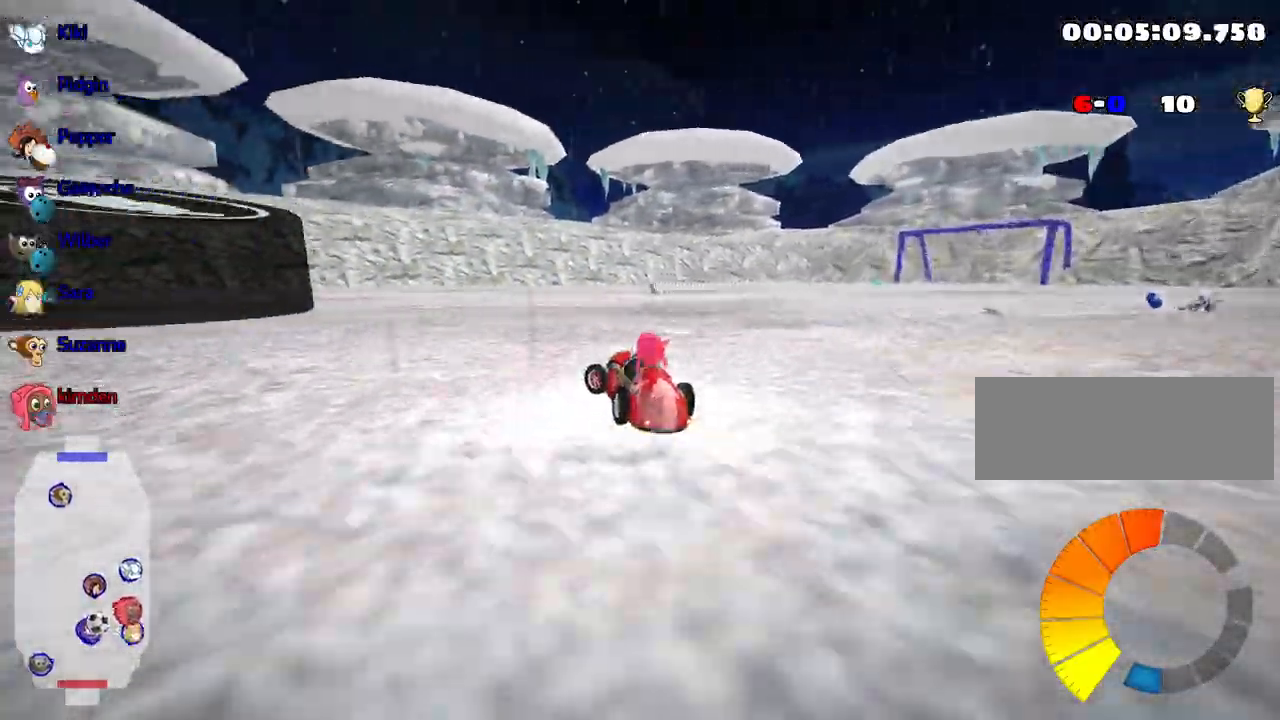
{"keys": ["right", "up"], "events": [[317, "left", "up"], [367, "right", "down"]]}
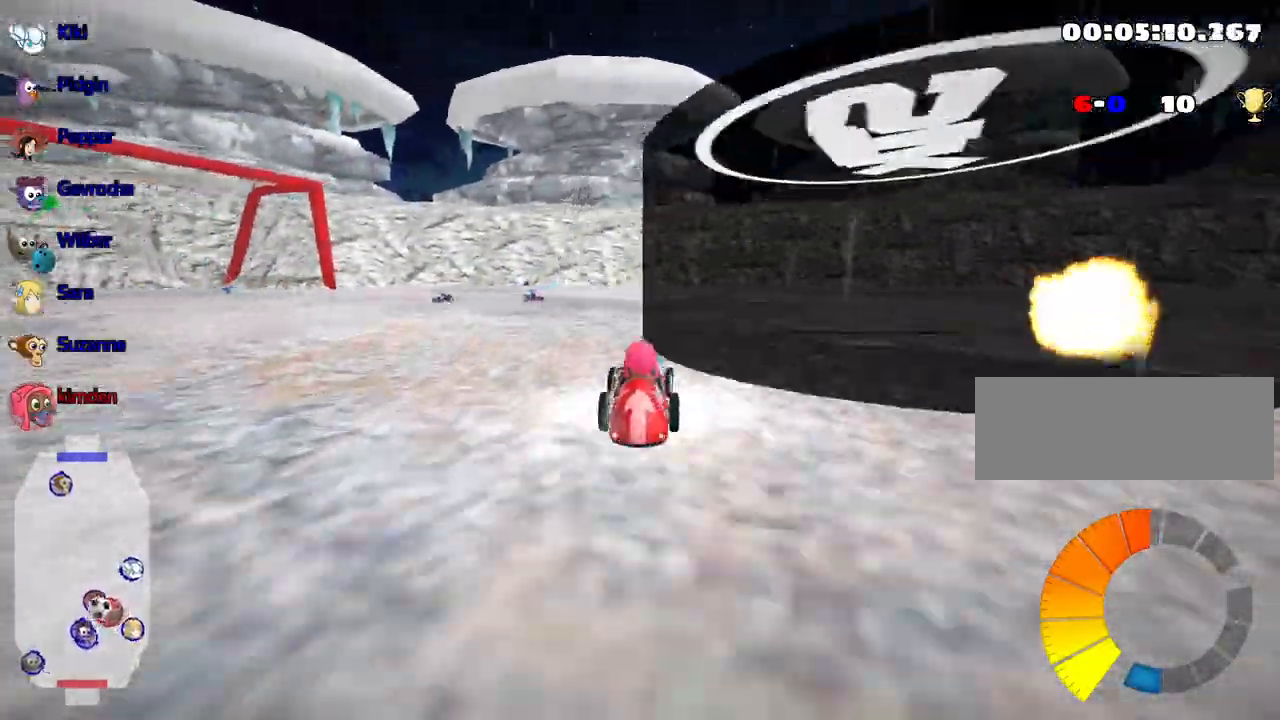
{"keys": ["right", "up"], "events": []}
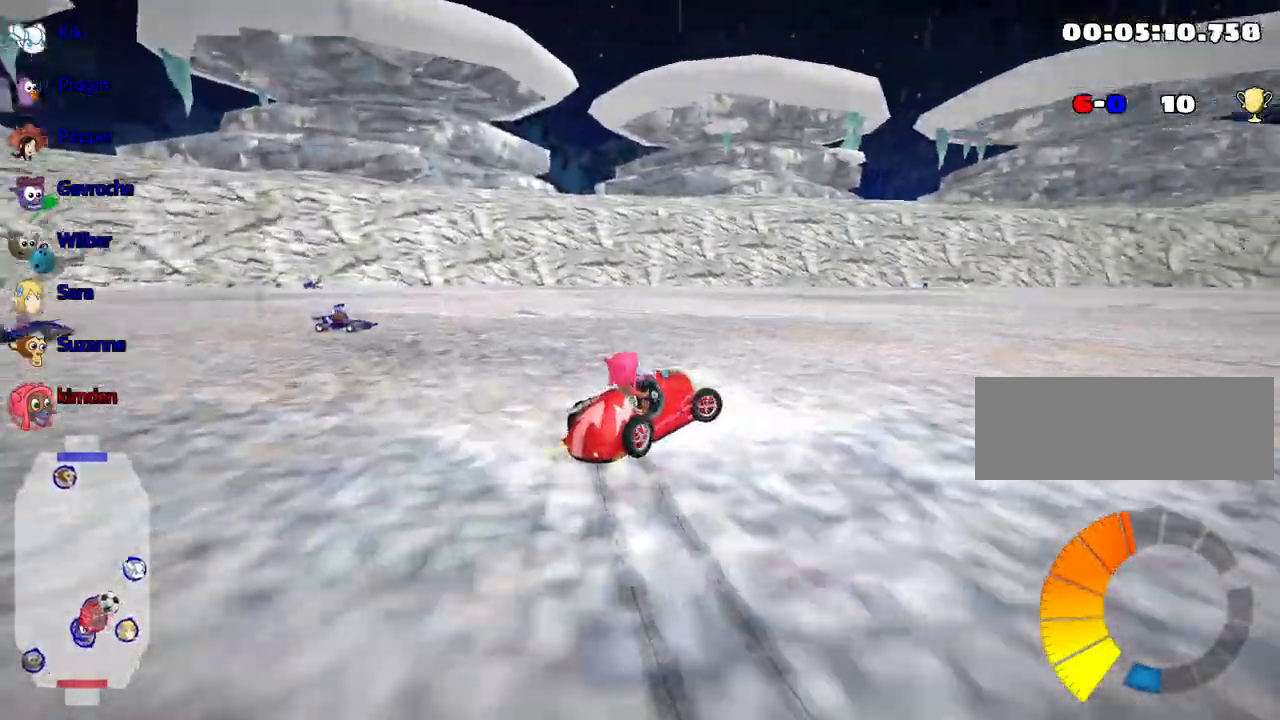
{"keys": ["left", "up"], "events": [[400, "left", "down"], [450, "right", "up"]]}
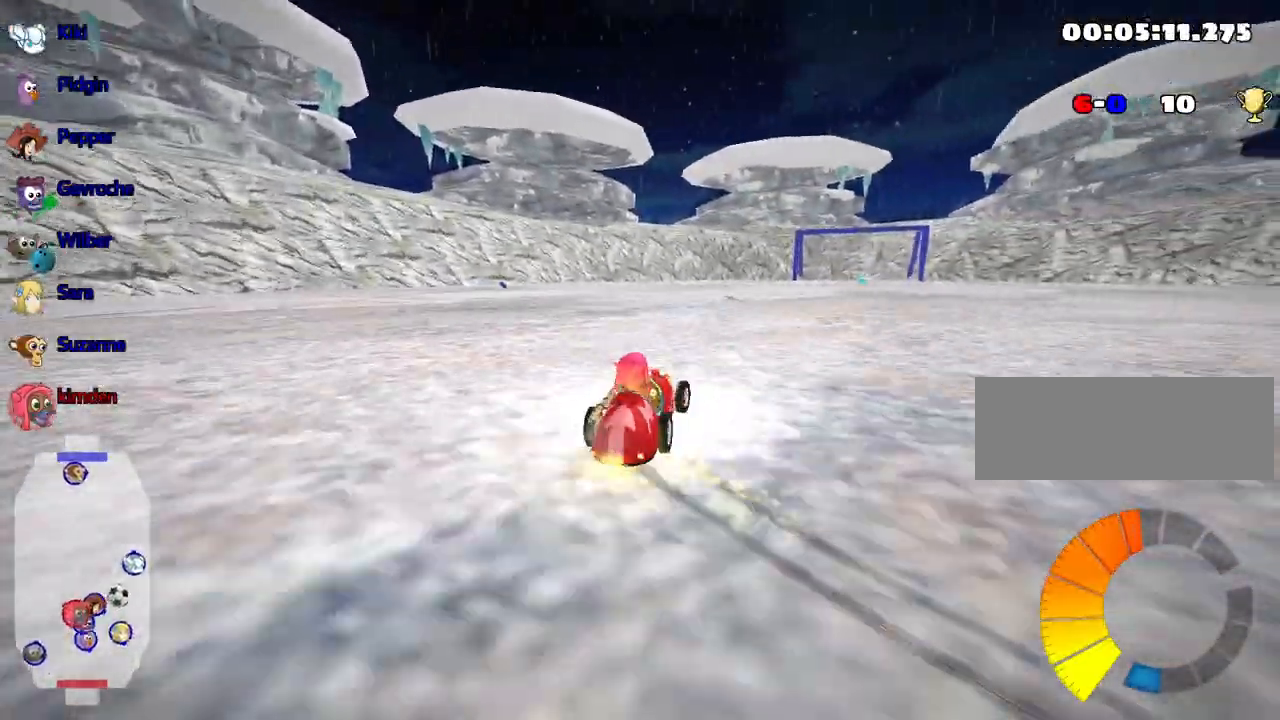
{"keys": ["left", "up"], "events": []}
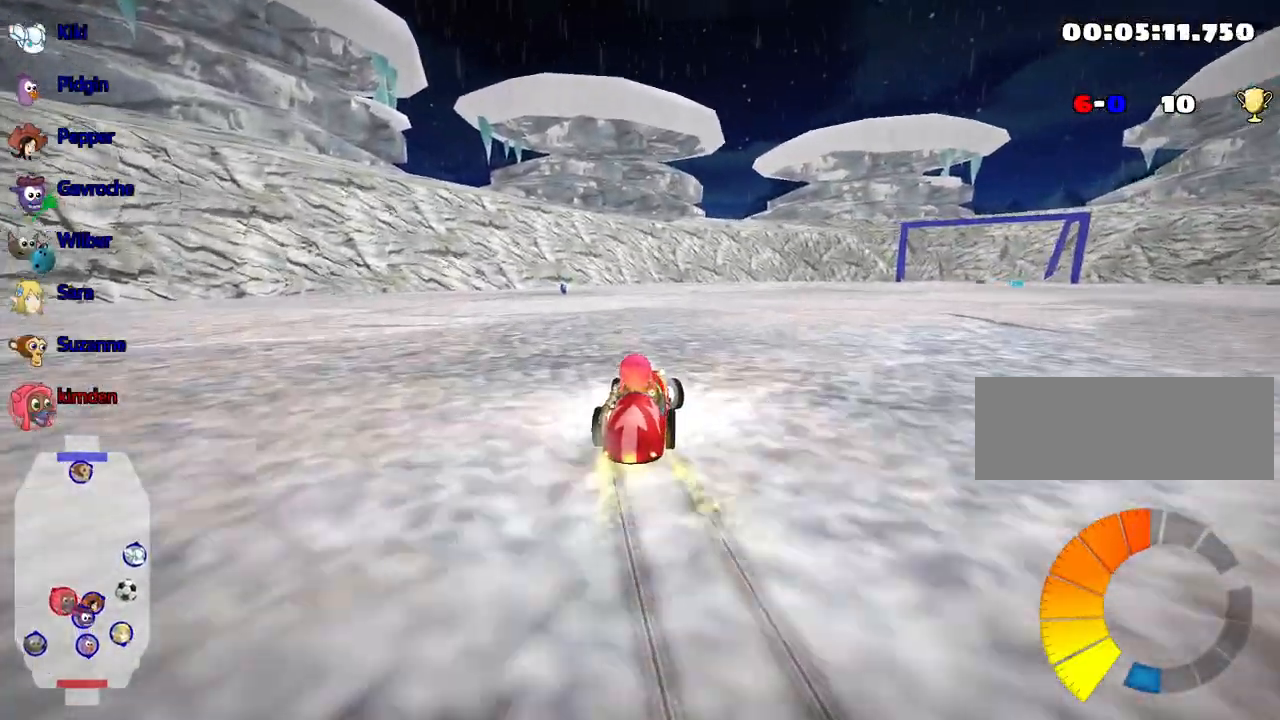
{"keys": ["up"], "events": [[284, "left", "up"]]}
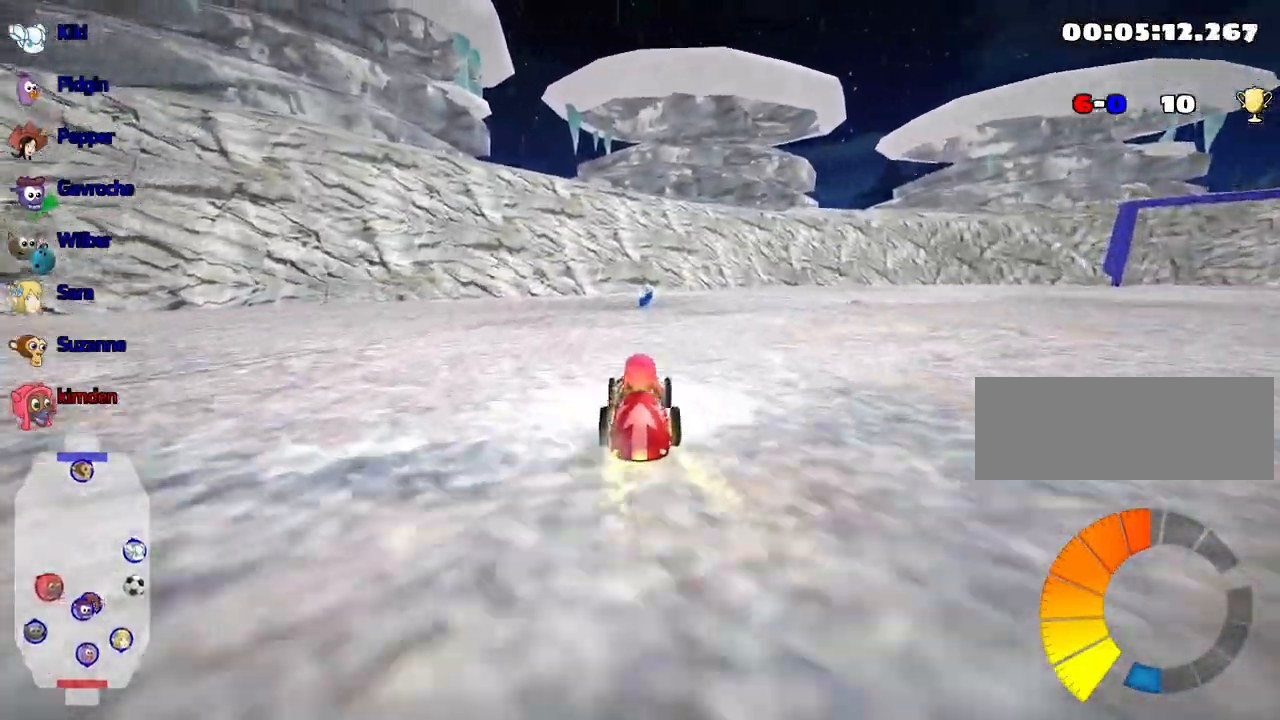
{"keys": ["right", "up"], "events": [[267, "right", "down"]]}
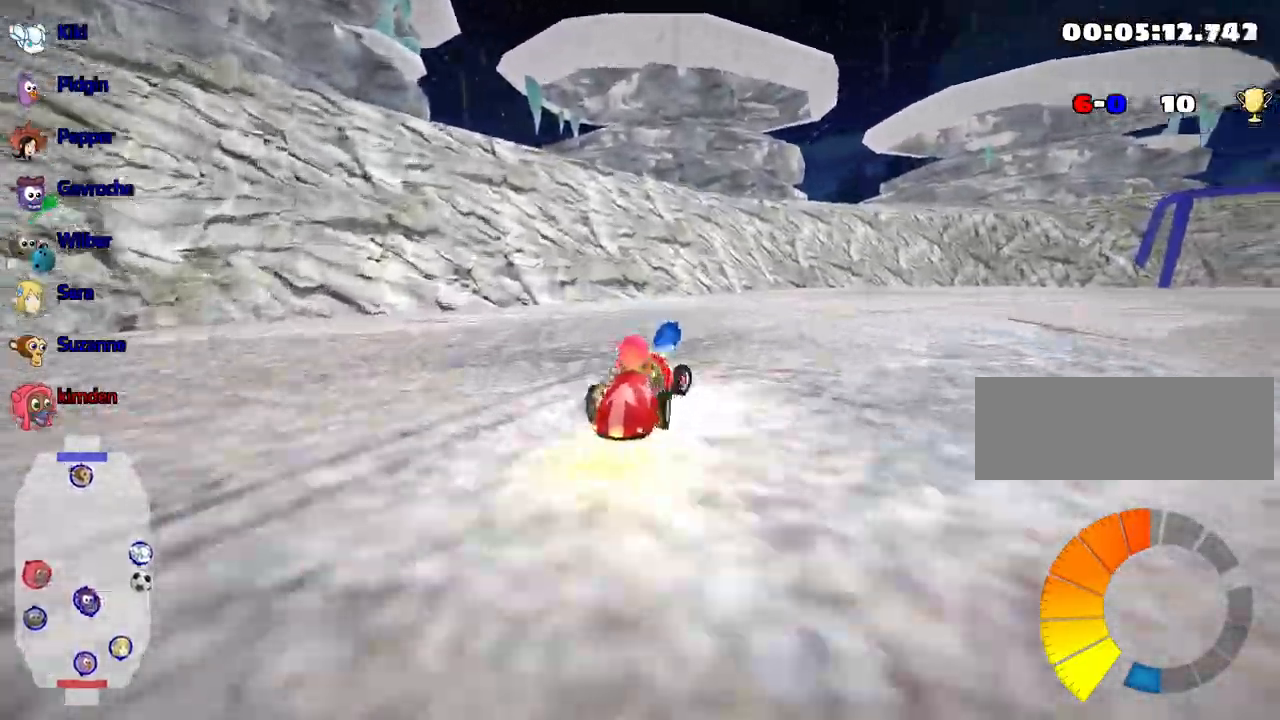
{"keys": ["right", "up"], "events": []}
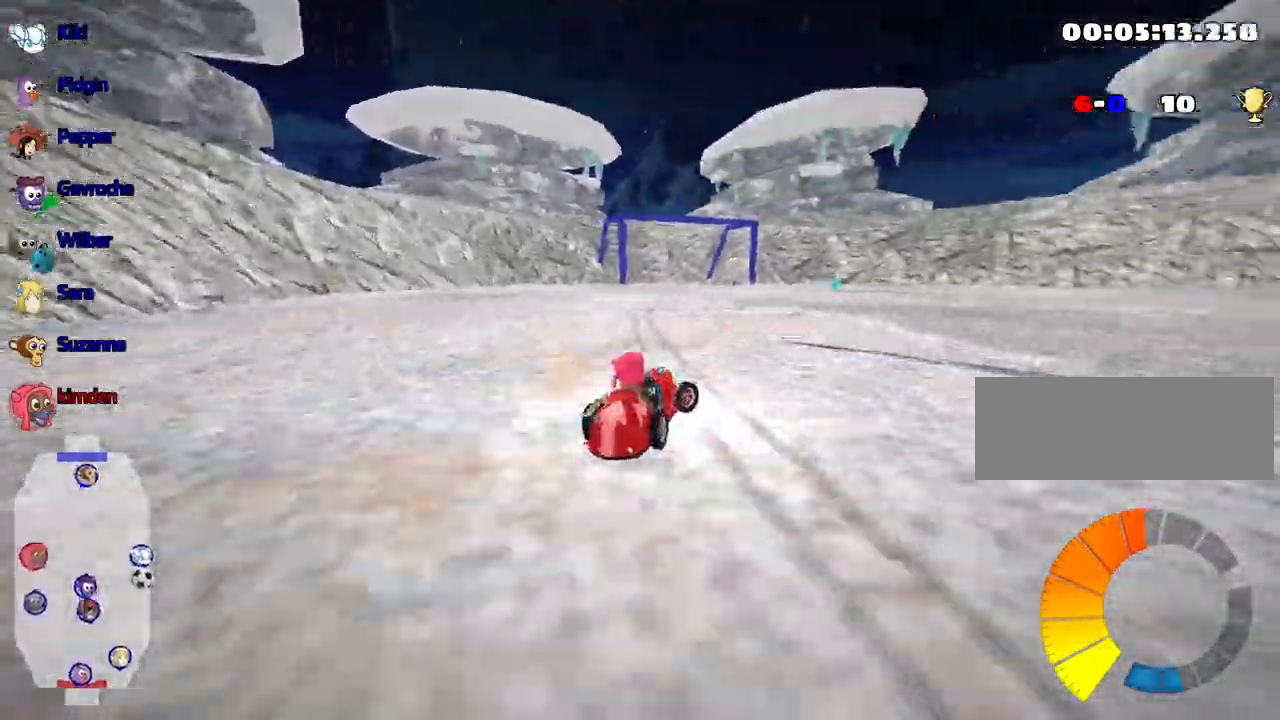
{"keys": ["right", "up"], "events": []}
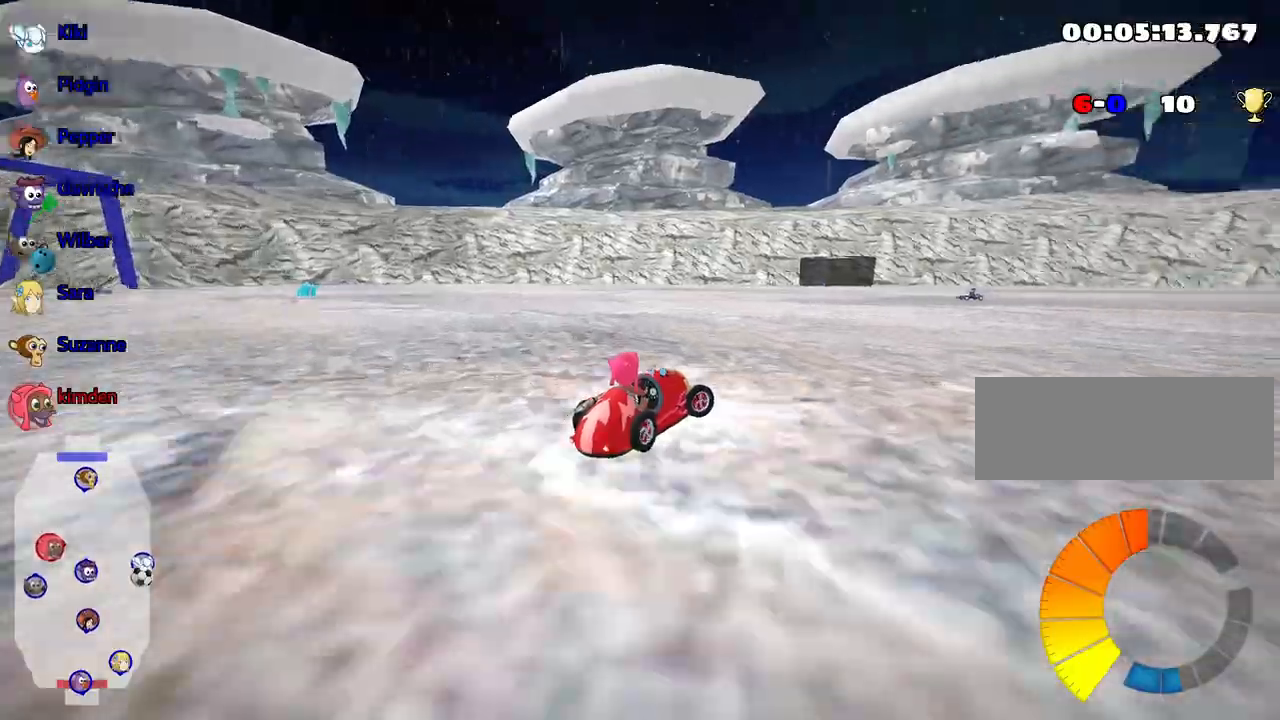
{"keys": ["right", "up"], "events": [[234, "left", "down"], [300, "right", "up"], [367, "left", "up"], [400, "right", "down"]]}
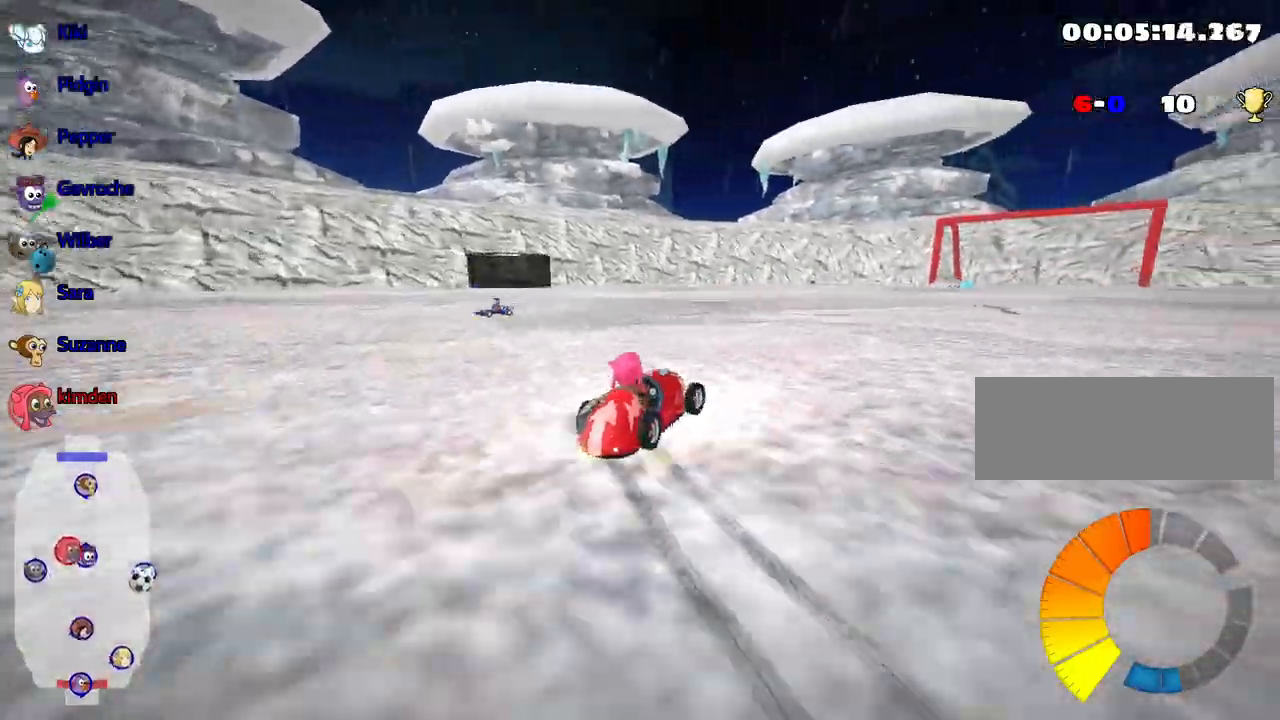
{"keys": ["up"], "events": [[367, "right", "up"]]}
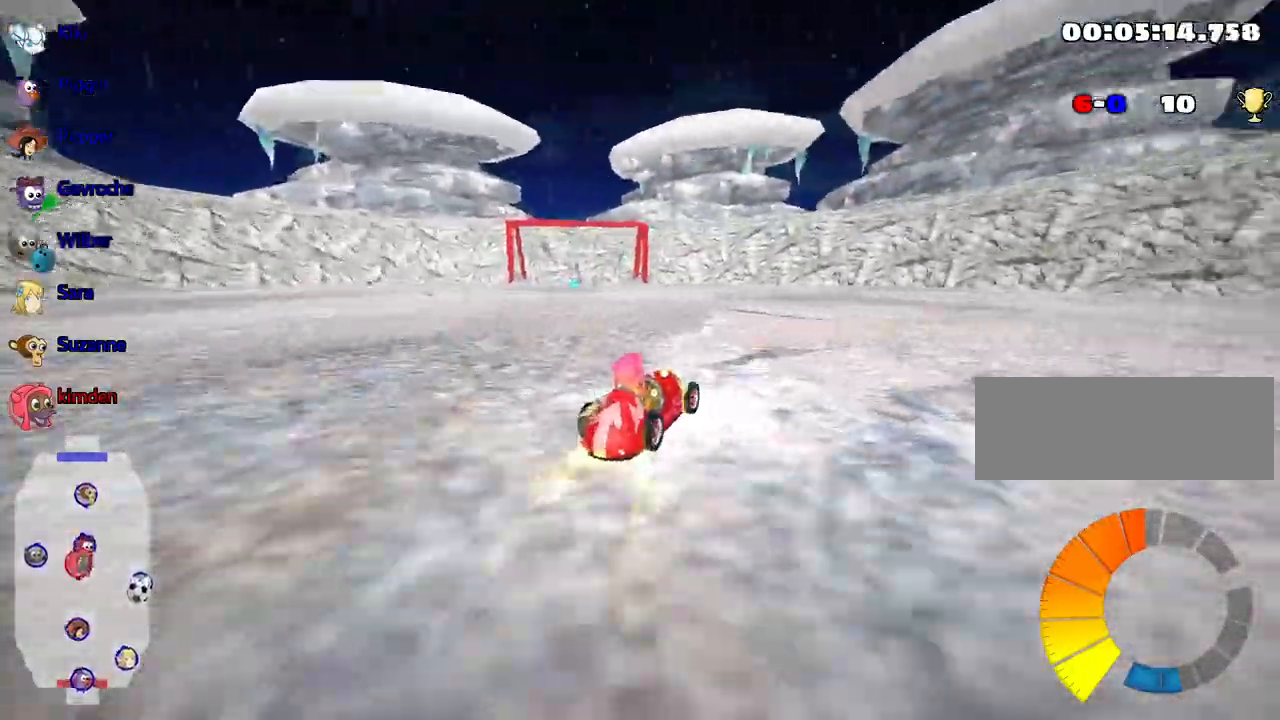
{"keys": ["left", "up"], "events": [[84, "left", "down"]]}
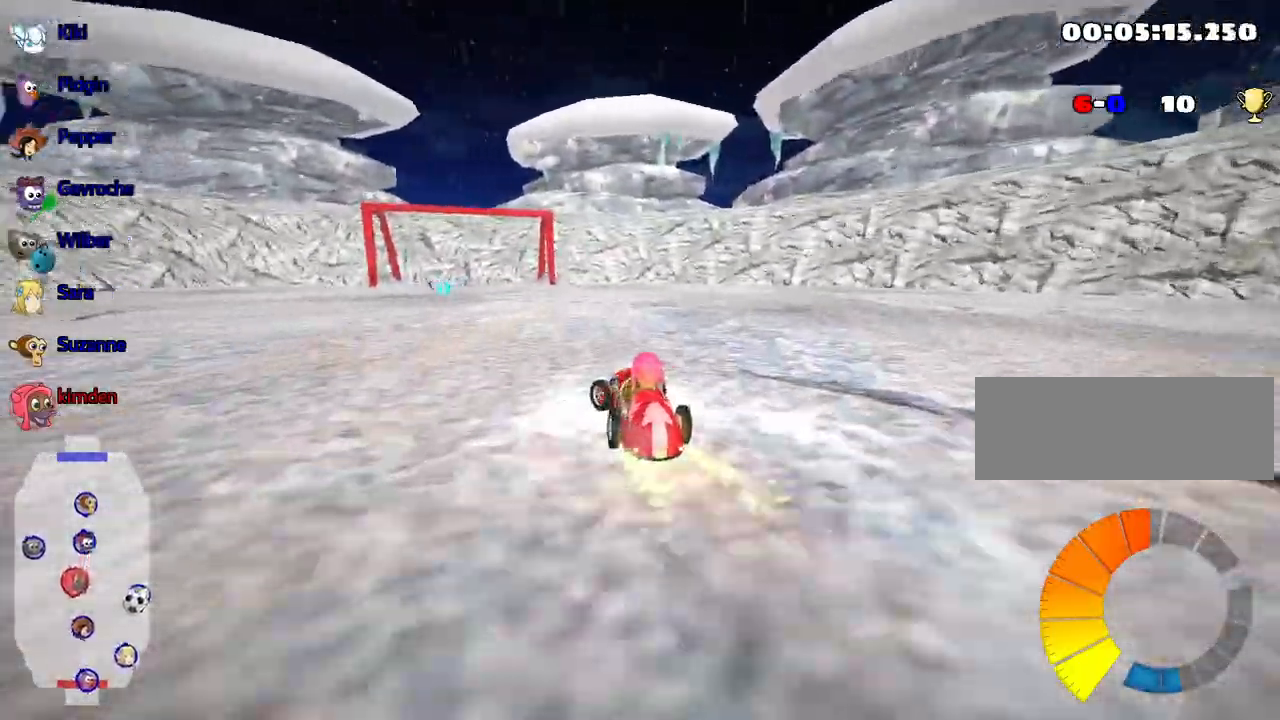
{"keys": ["up"], "events": [[117, "left", "up"]]}
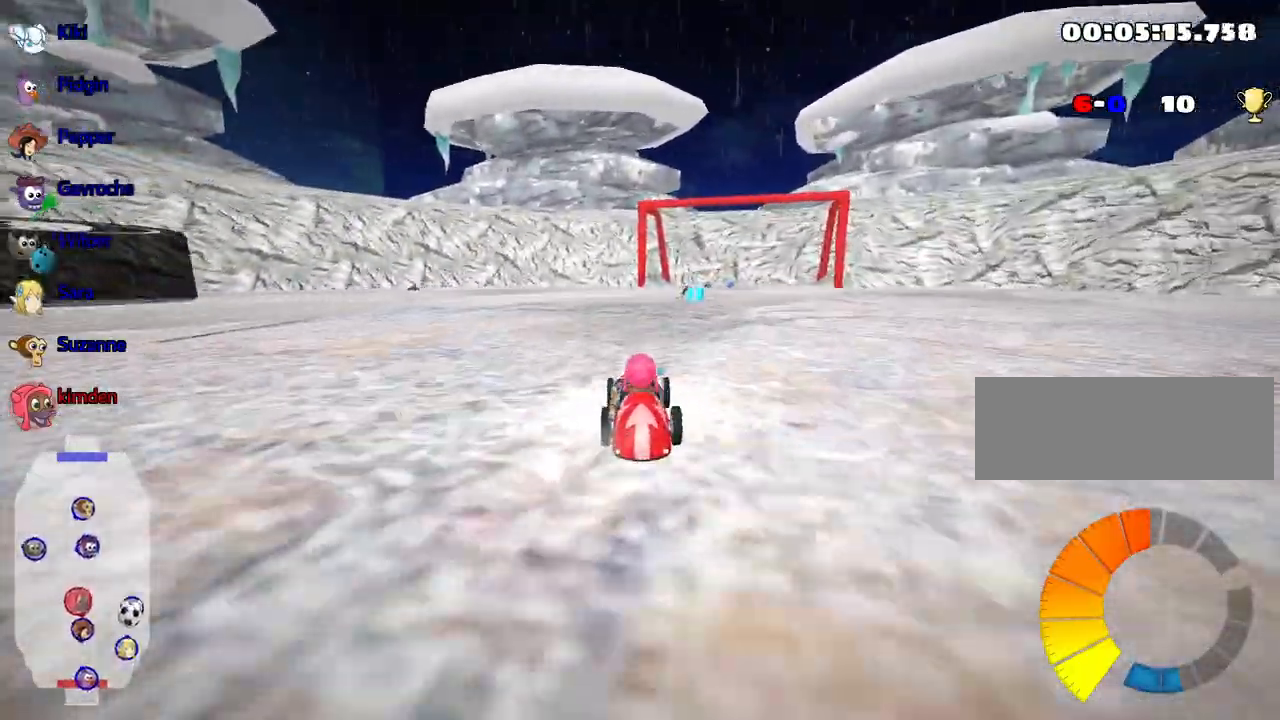
{"keys": ["up"], "events": [[134, "right", "down"], [400, "right", "up"]]}
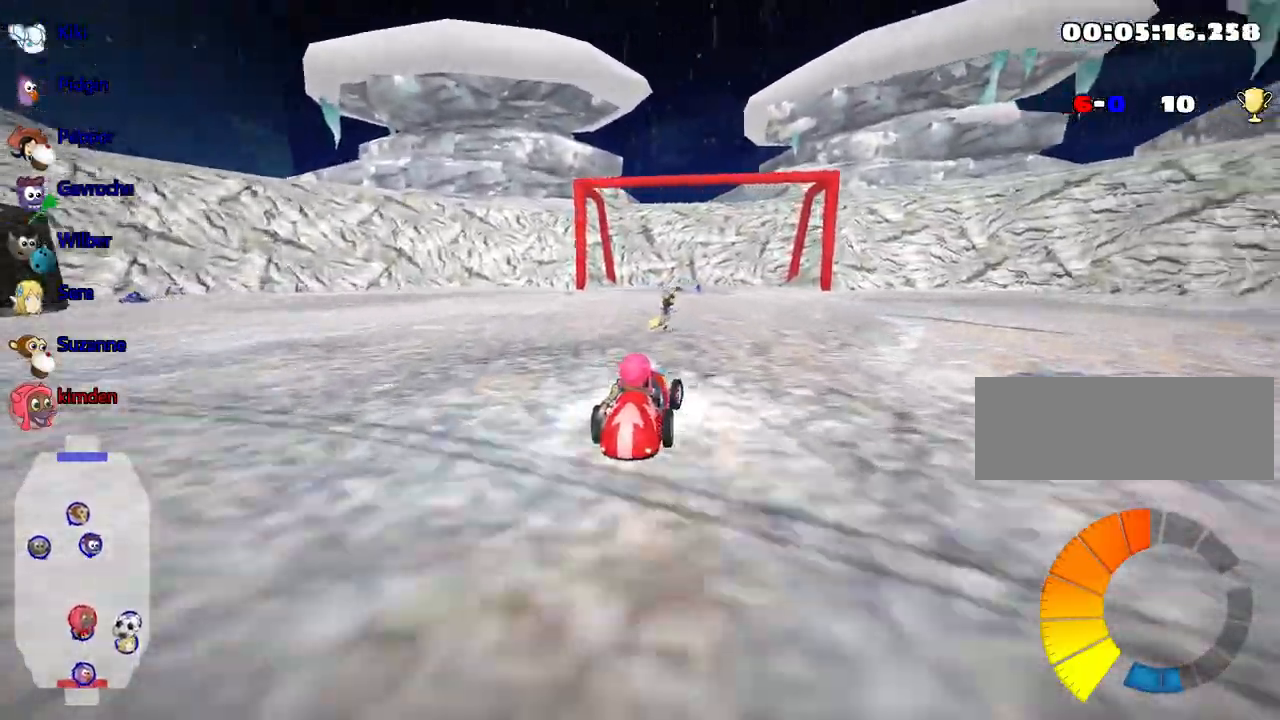
{"keys": ["left", "up"], "events": [[100, "right", "down"], [284, "right", "up"], [317, "left", "down"]]}
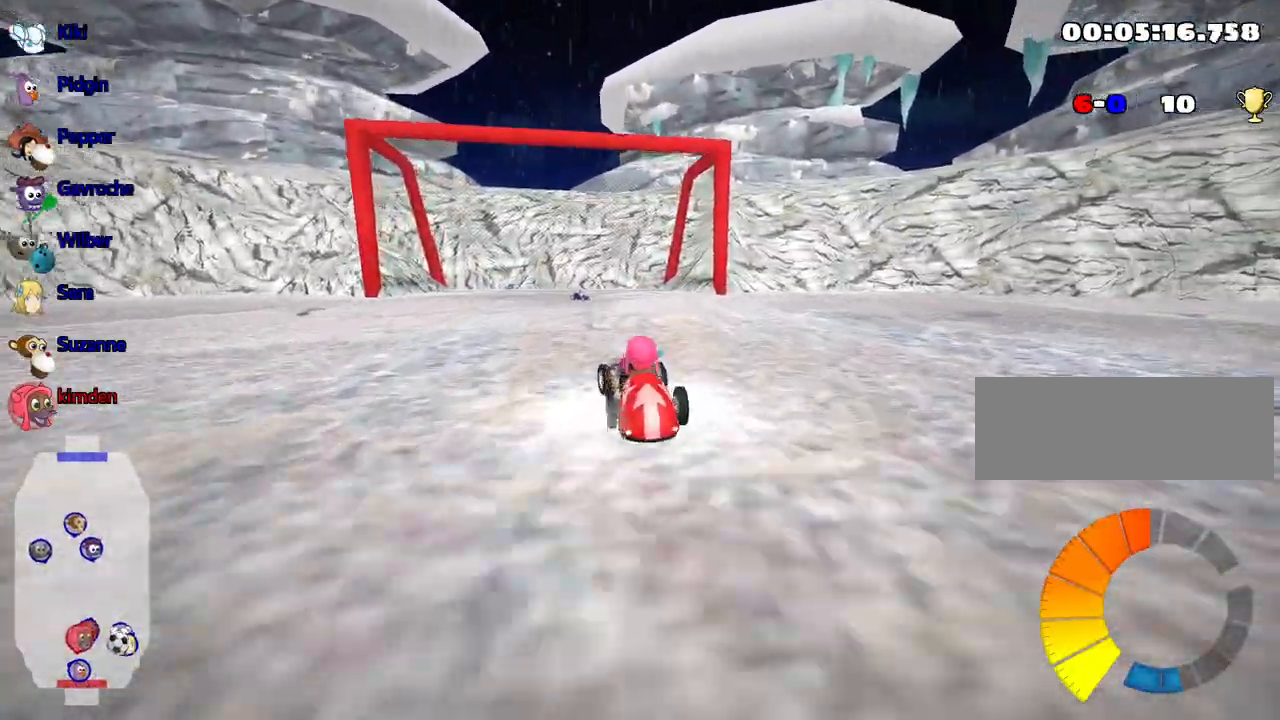
{"keys": ["left", "up"], "events": [[150, "left", "up"], [284, "left", "down"]]}
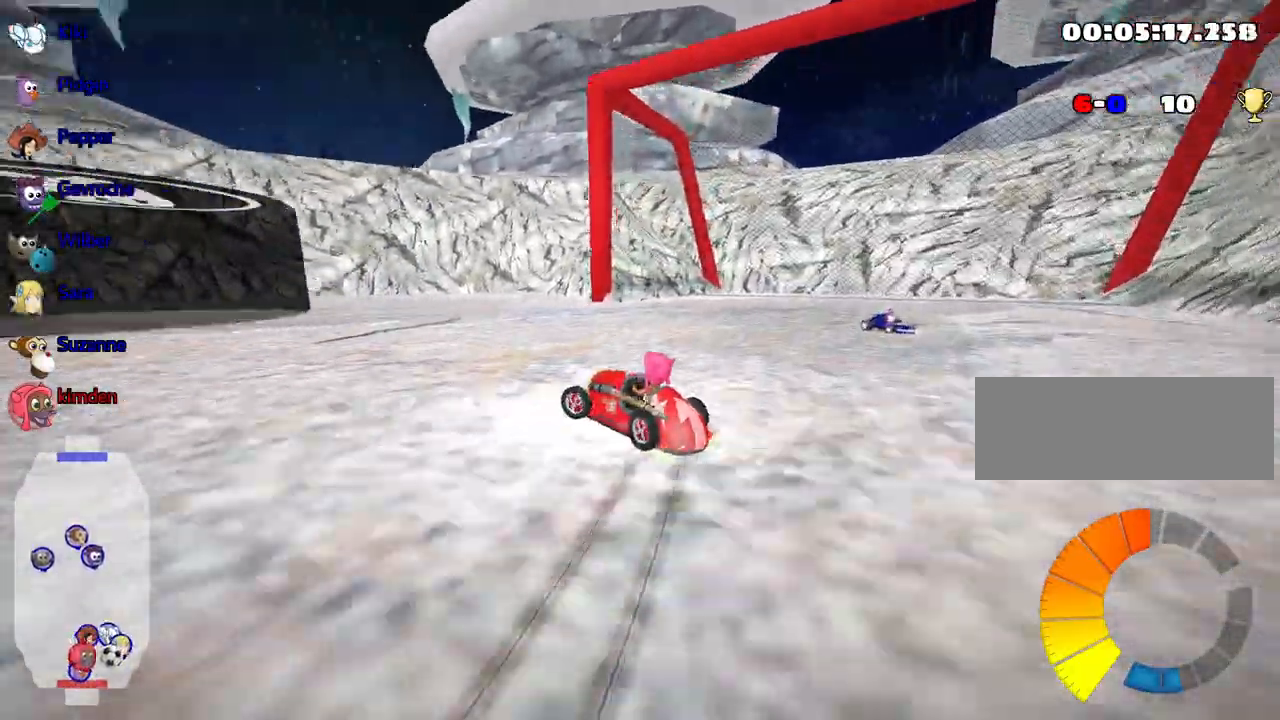
{"keys": ["left", "up"], "events": [[167, "right", "down"], [217, "left", "up"], [317, "right", "up"], [334, "left", "down"]]}
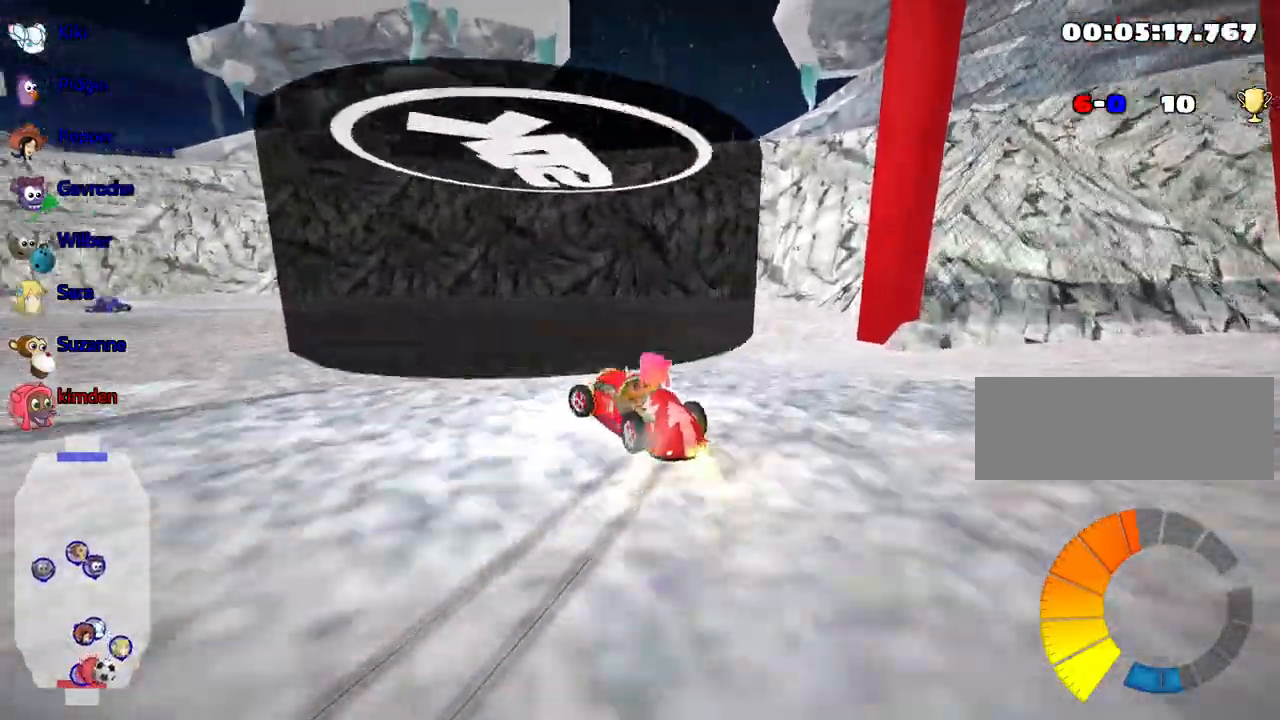
{"keys": ["right", "up"], "events": [[400, "right", "down"], [434, "left", "up"]]}
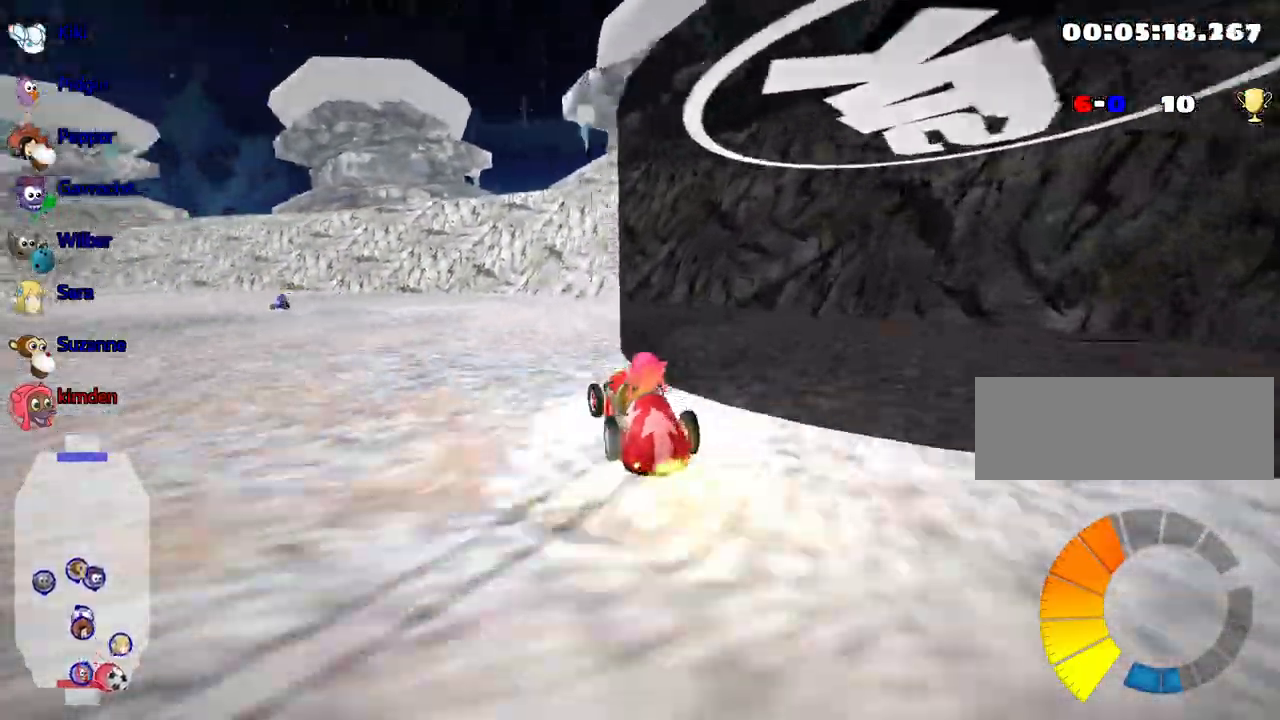
{"keys": ["left", "up"], "events": [[217, "left", "down"], [267, "right", "up"]]}
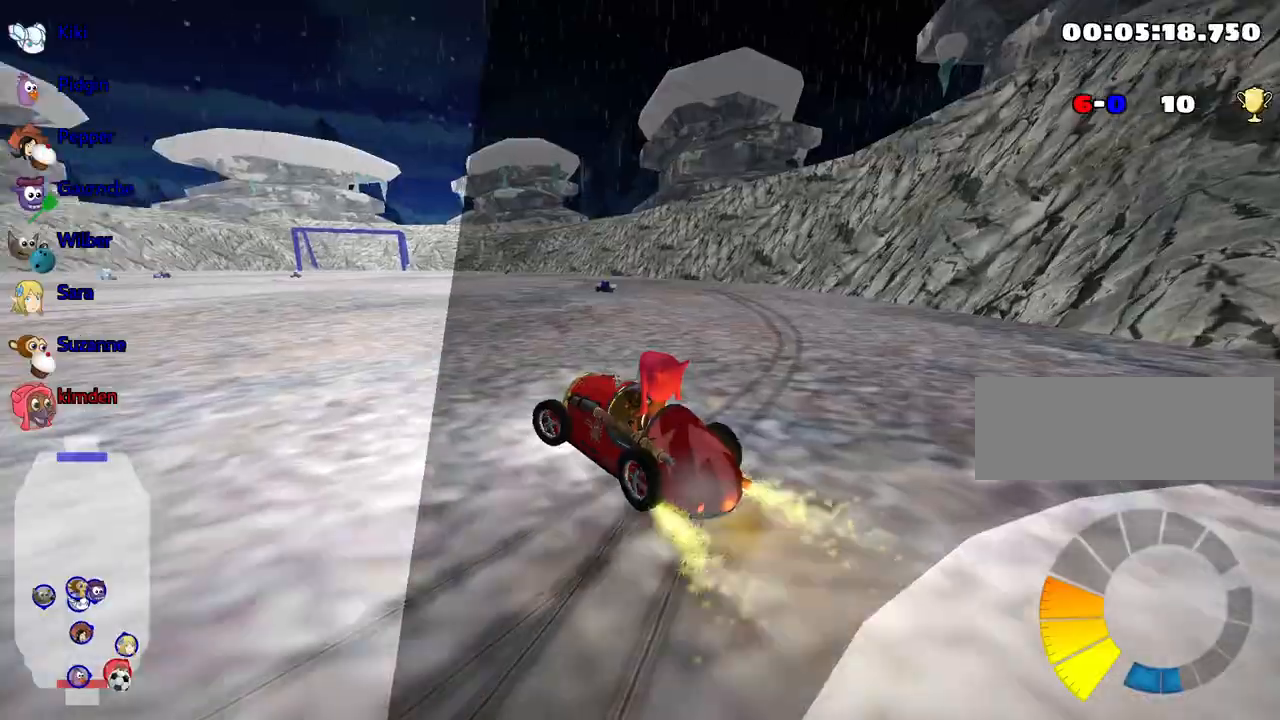
{"keys": ["left", "up"], "events": []}
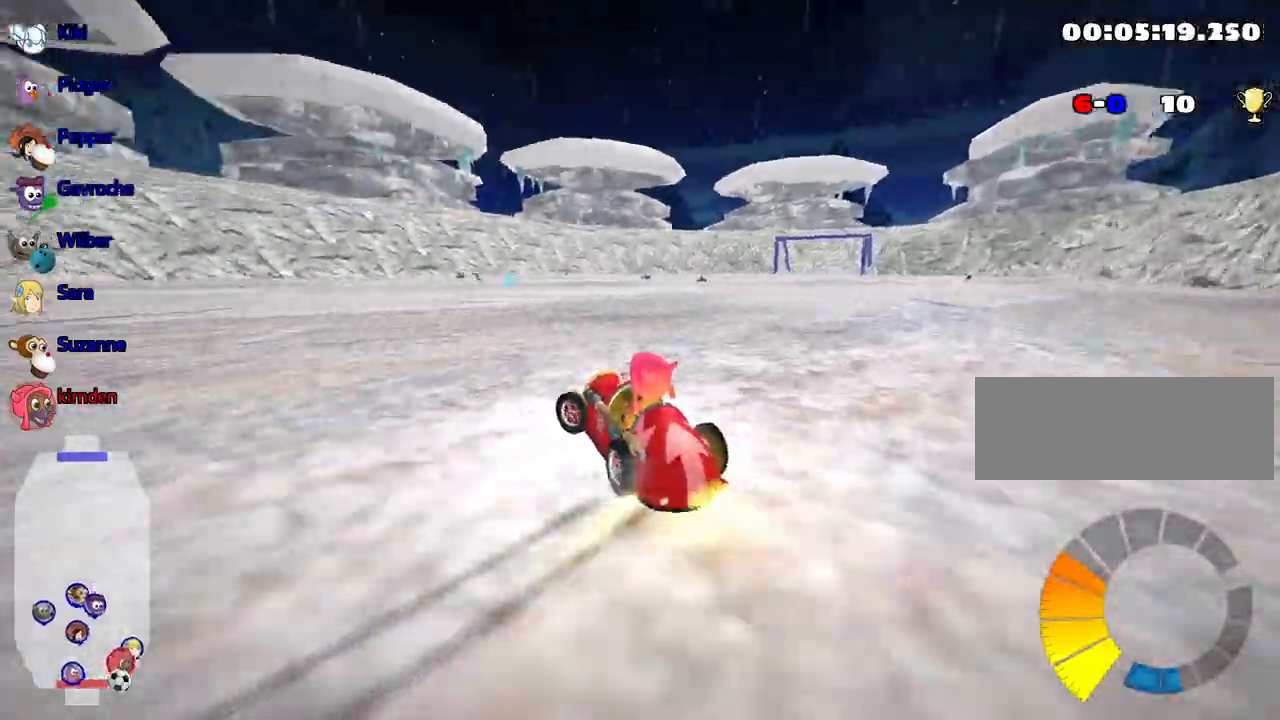
{"keys": ["right", "up"], "events": [[267, "right", "down"], [317, "left", "up"]]}
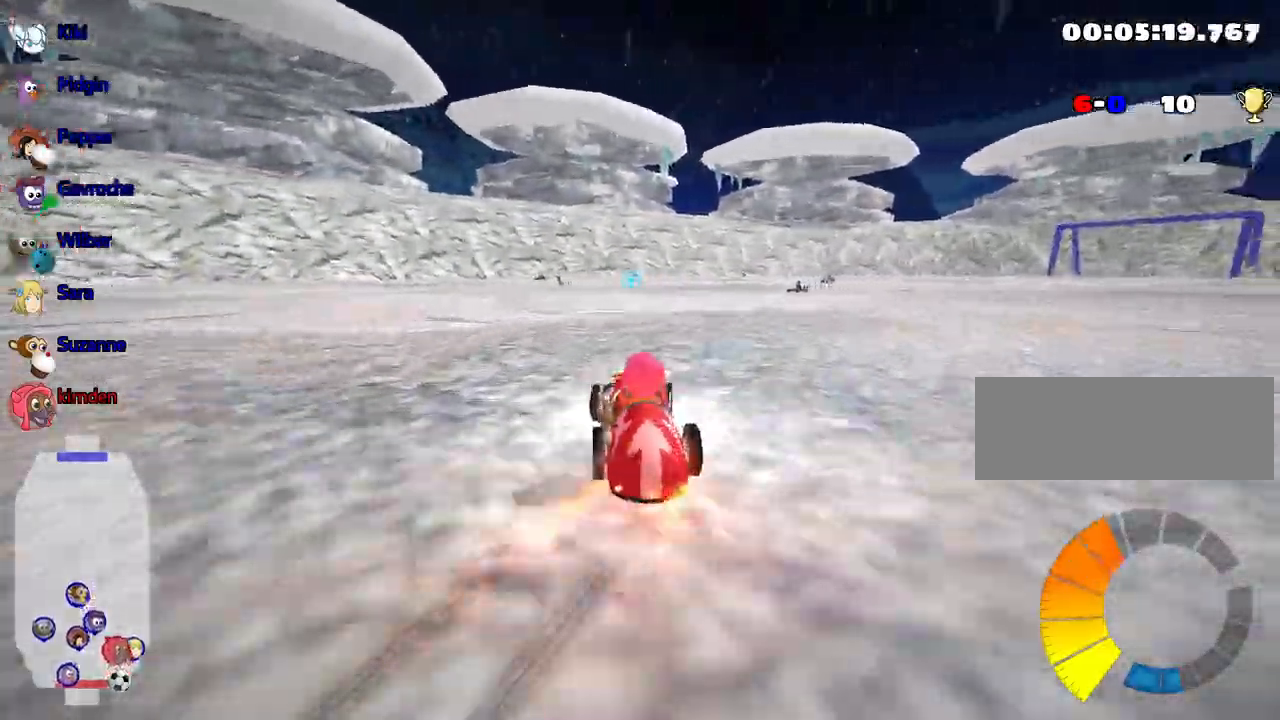
{"keys": ["right", "up"], "events": [[367, "right", "up"], [484, "right", "down"]]}
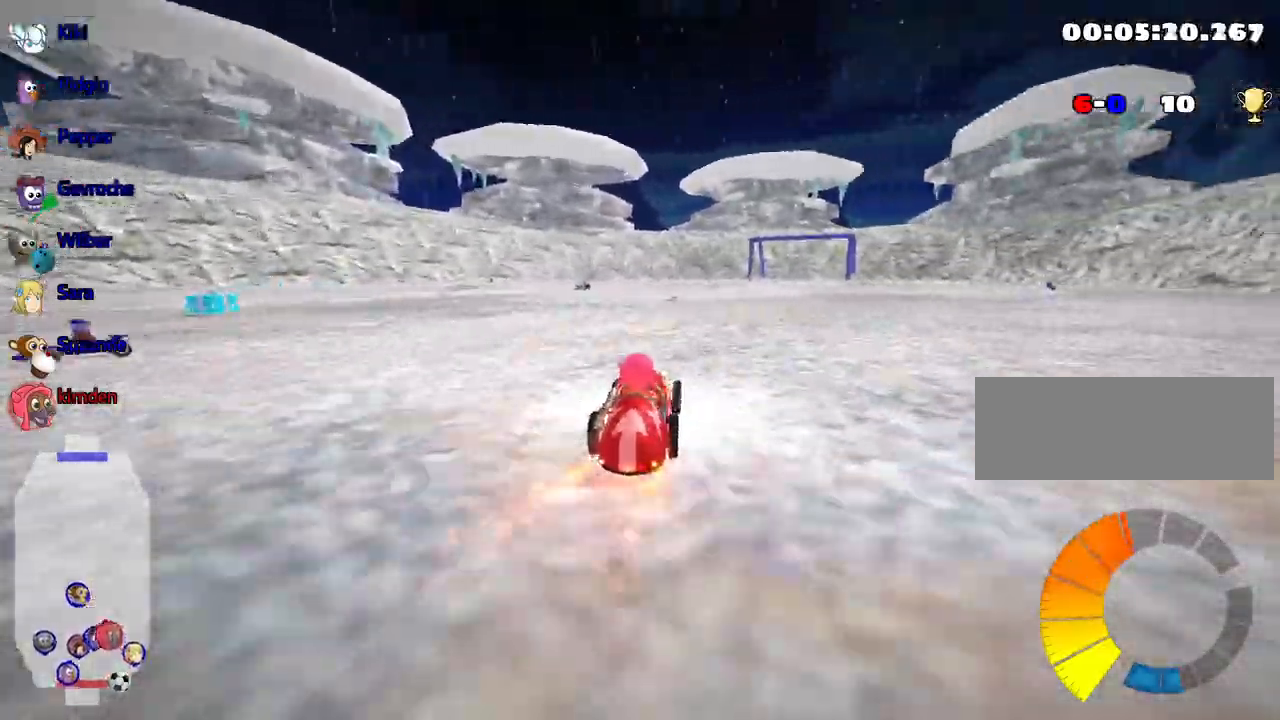
{"keys": ["right", "up"], "events": []}